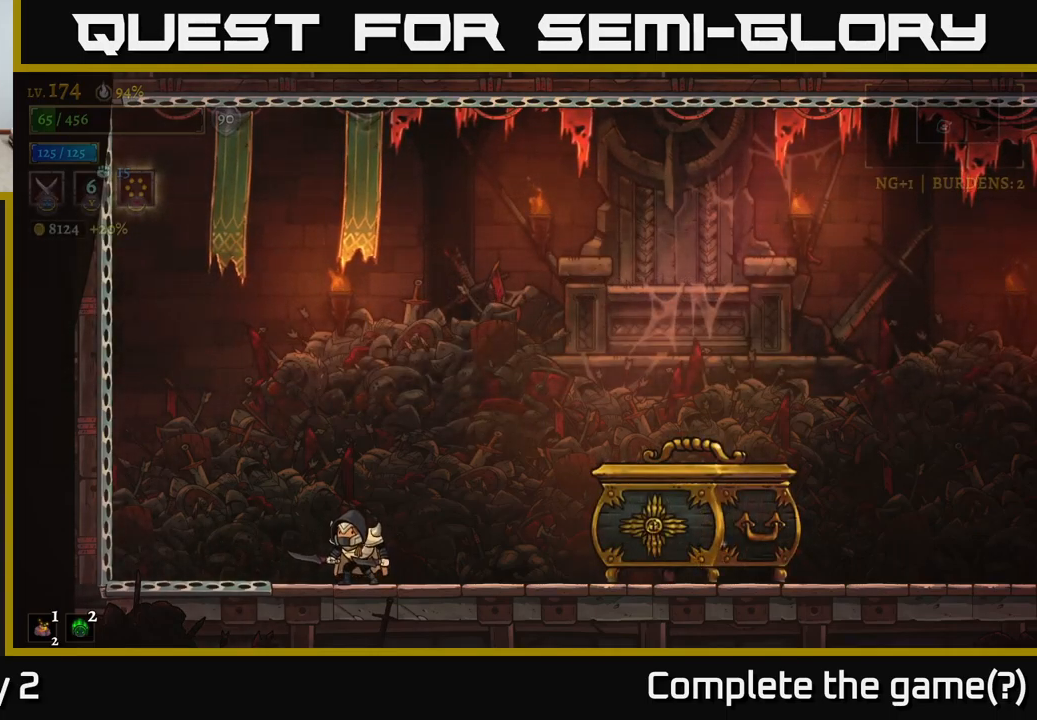
Gameplay with a controller (Xbox layout); each line is a JSON object with the inputs held at the frame after it. "events" lists button and stick changes between this image and that frame as [ms after this image, input, new state], when the widget could be followed in between.
{"buttons": [], "left_stick": "right", "right_stick": "center", "events": [[233, "left_stick", "right"]]}
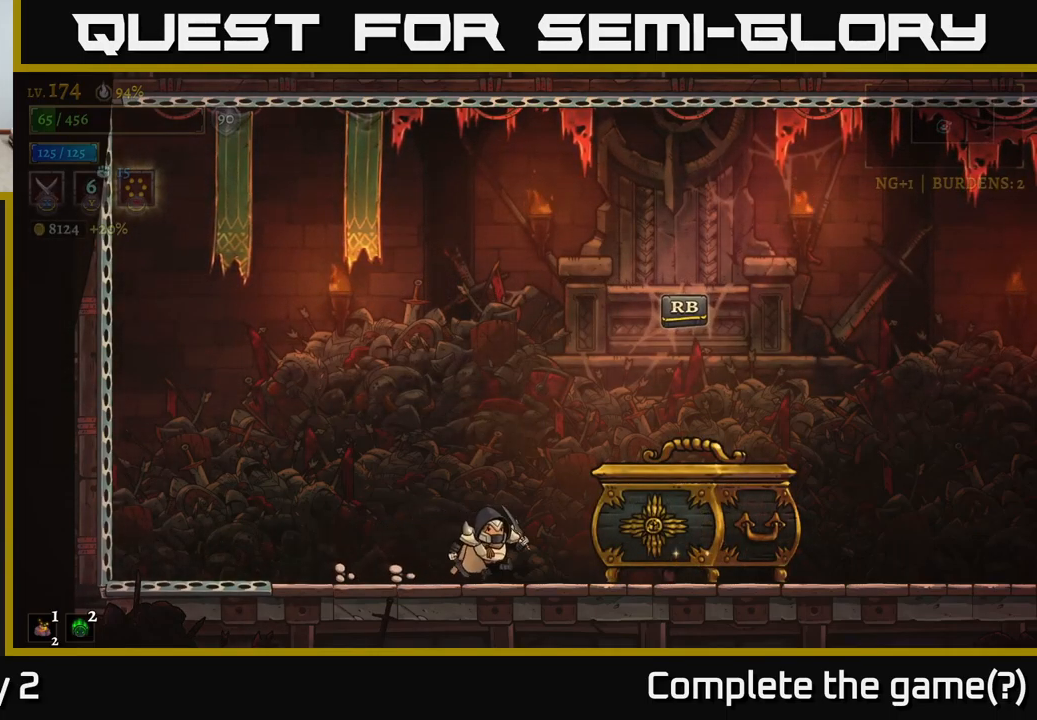
{"buttons": [], "left_stick": "right", "right_stick": "center", "events": []}
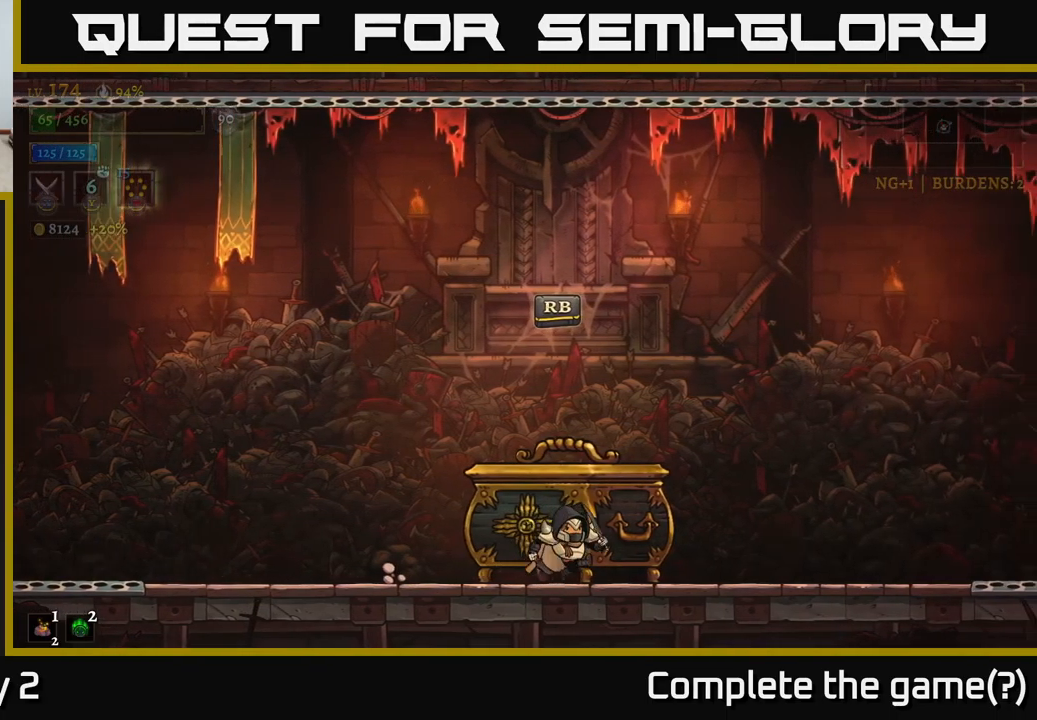
{"buttons": [], "left_stick": "right", "right_stick": "center", "events": [[67, "left_stick", "left"], [216, "left_stick", "center"], [266, "left_stick", "right"]]}
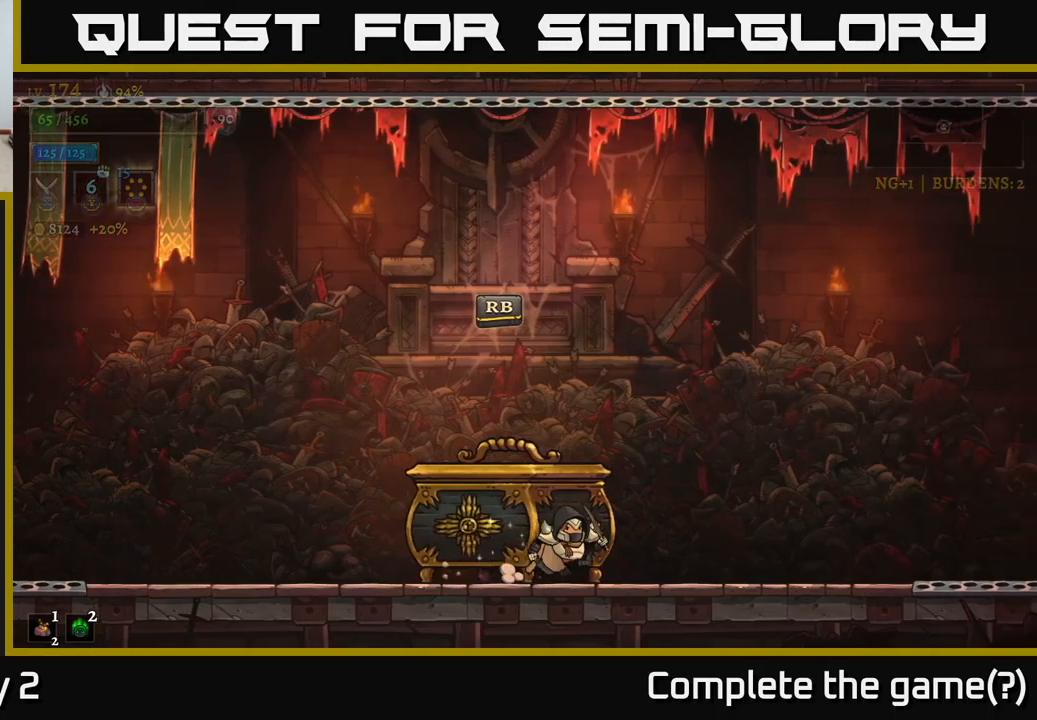
{"buttons": [], "left_stick": "center", "right_stick": "center", "events": [[200, "left_stick", "left"], [450, "left_stick", "center"]]}
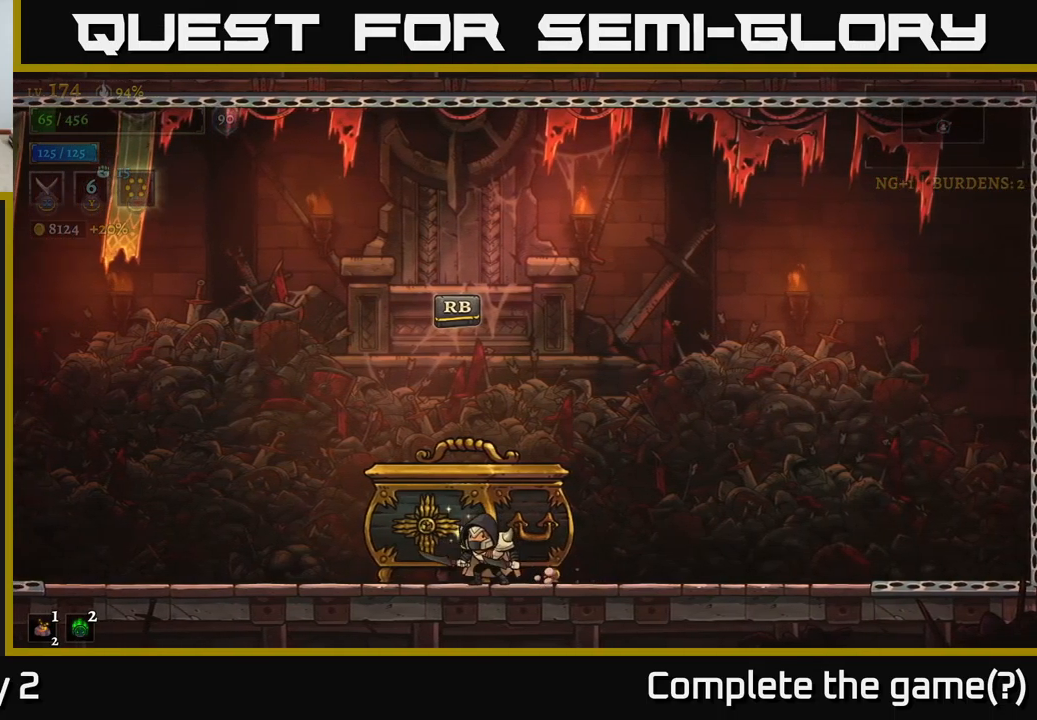
{"buttons": [], "left_stick": "center", "right_stick": "center", "events": [[67, "R1", "down"], [317, "R1", "up"]]}
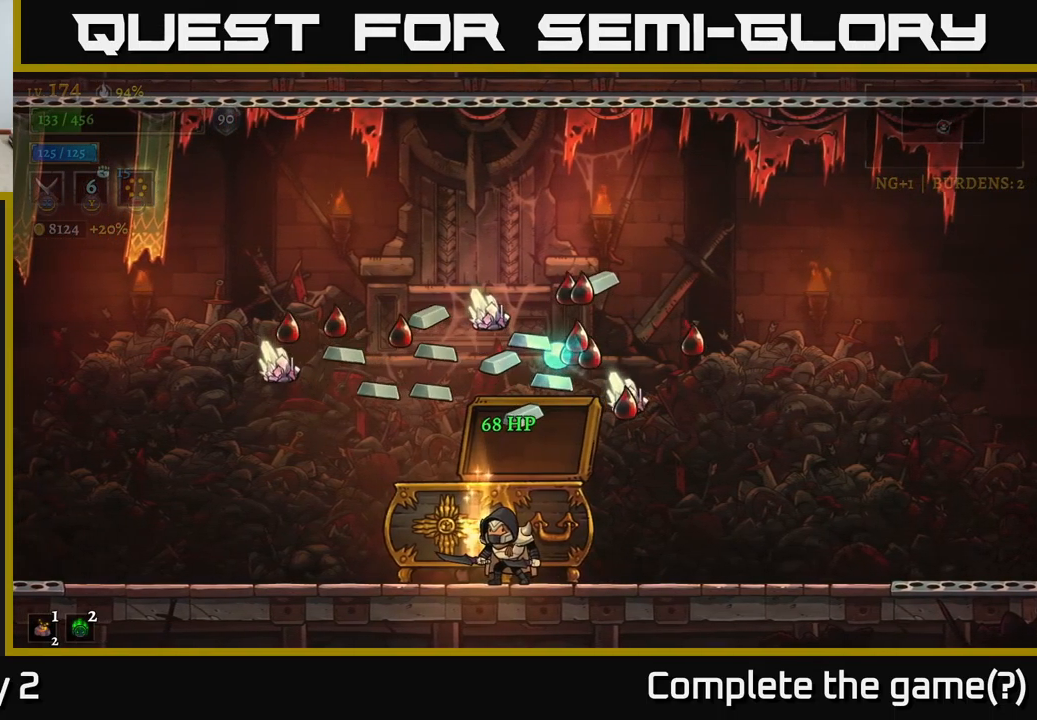
{"buttons": [], "left_stick": "left", "right_stick": "center", "events": [[400, "left_stick", "left"]]}
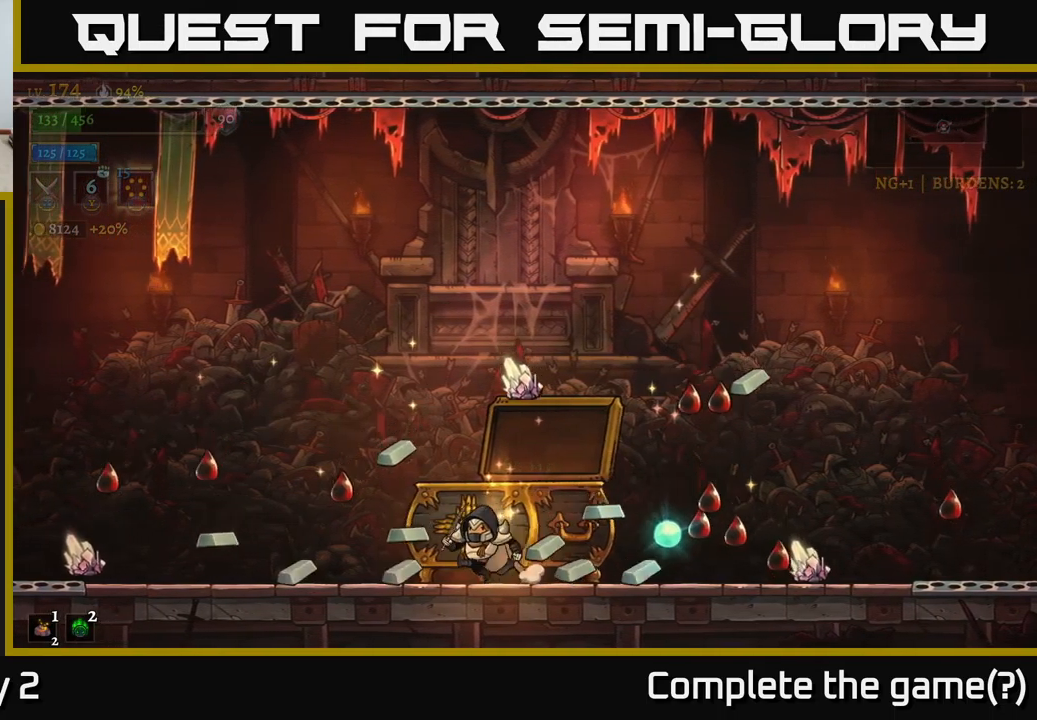
{"buttons": [], "left_stick": "right", "right_stick": "center", "events": [[234, "left_stick", "center"], [334, "left_stick", "left"], [484, "left_stick", "right"]]}
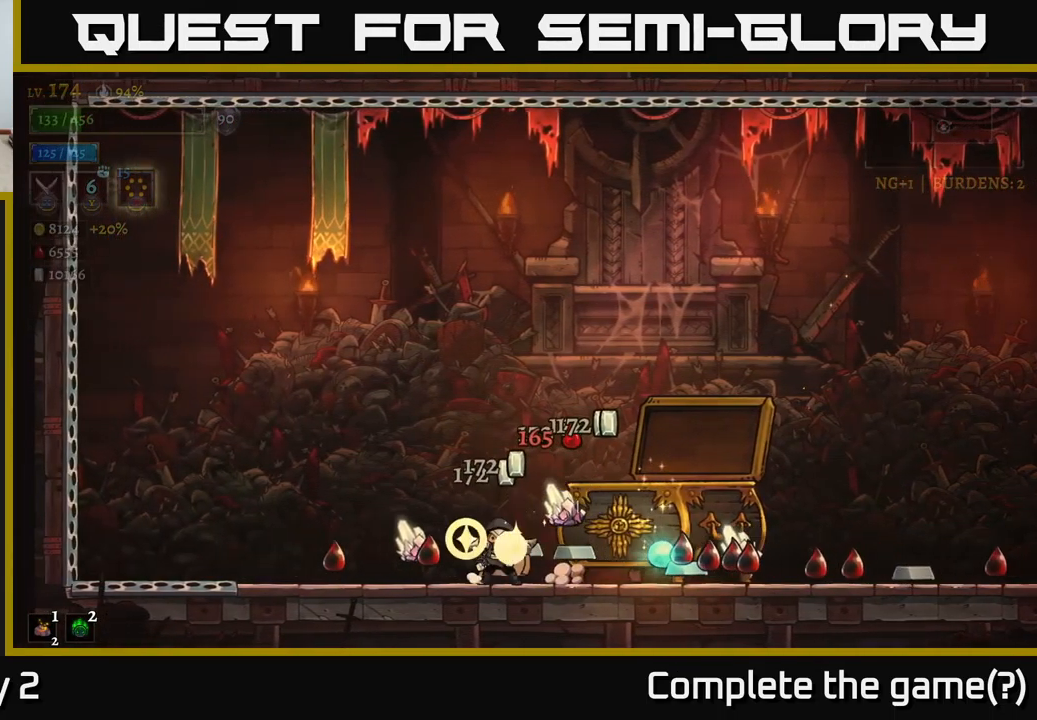
{"buttons": [], "left_stick": "right", "right_stick": "center", "events": [[367, "left_stick", "center"], [467, "left_stick", "right"]]}
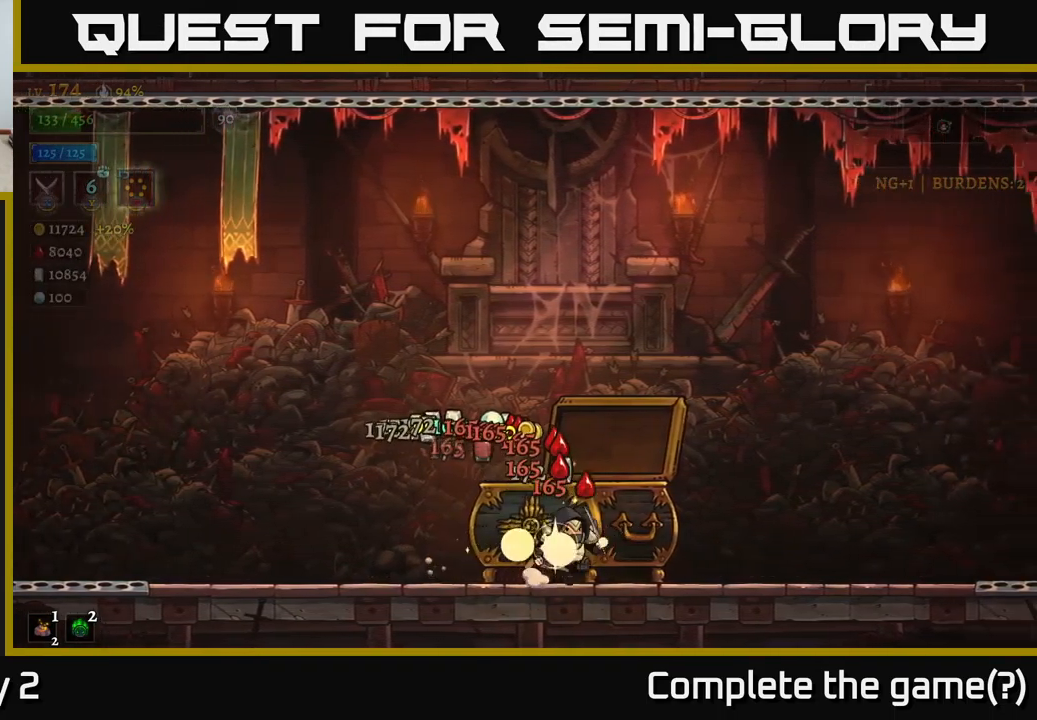
{"buttons": [], "left_stick": "left", "right_stick": "center", "events": [[367, "left_stick", "left"]]}
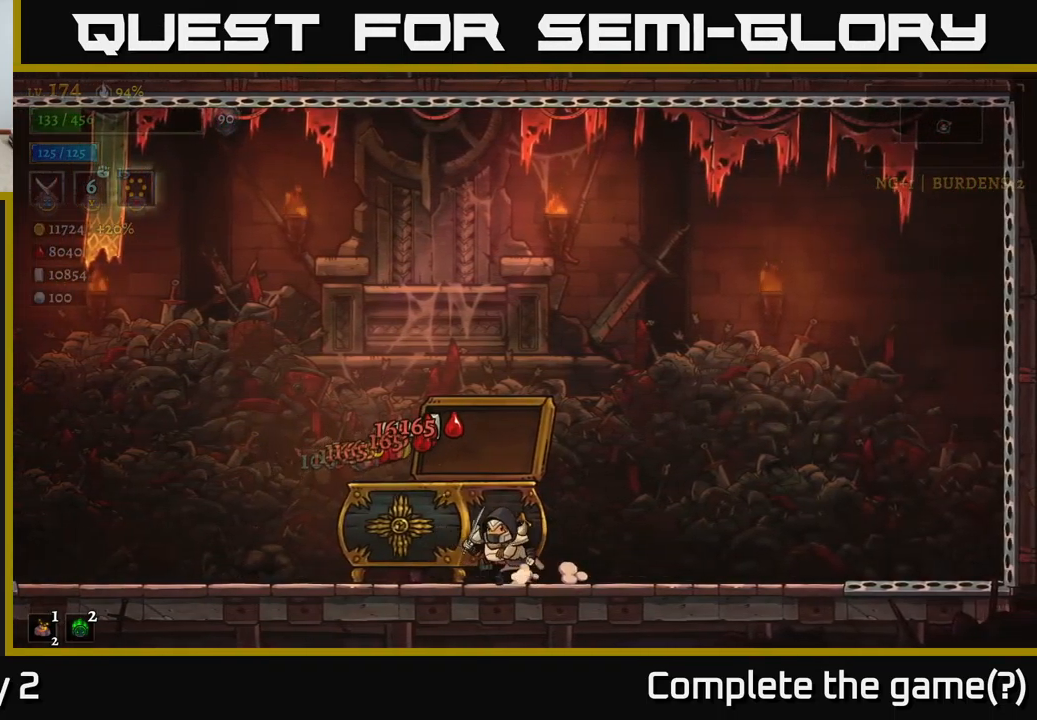
{"buttons": [], "left_stick": "center", "right_stick": "center", "events": [[134, "A", "down"], [234, "left_stick", "center"], [450, "A", "up"]]}
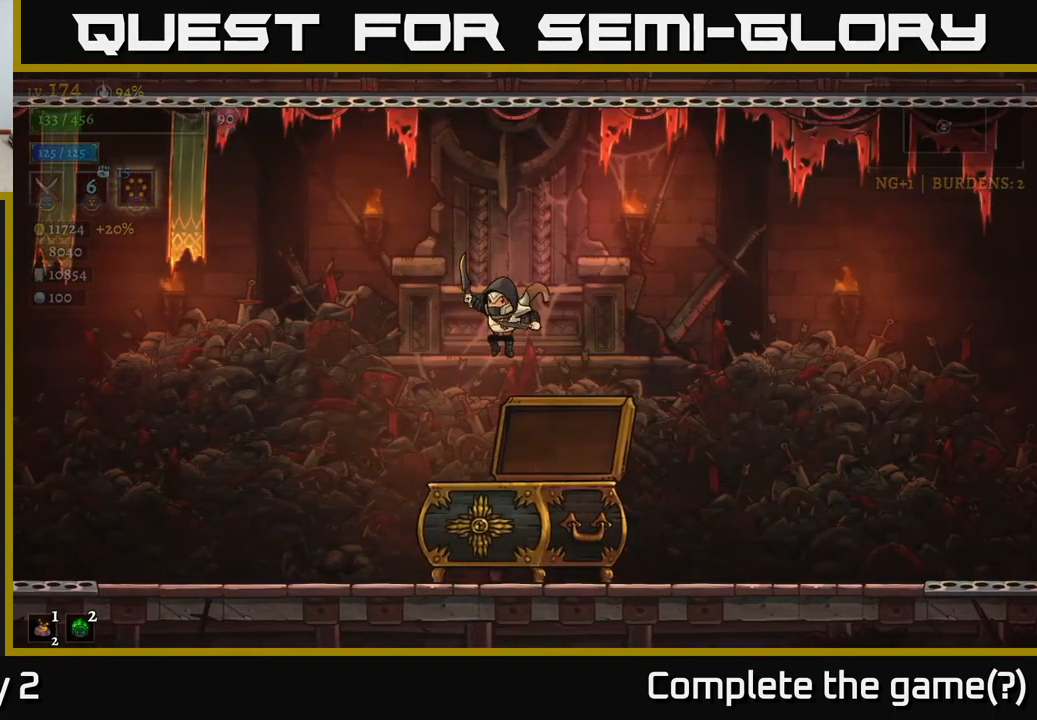
{"buttons": [], "left_stick": "center", "right_stick": "center", "events": [[200, "left_stick", "left"], [384, "left_stick", "center"]]}